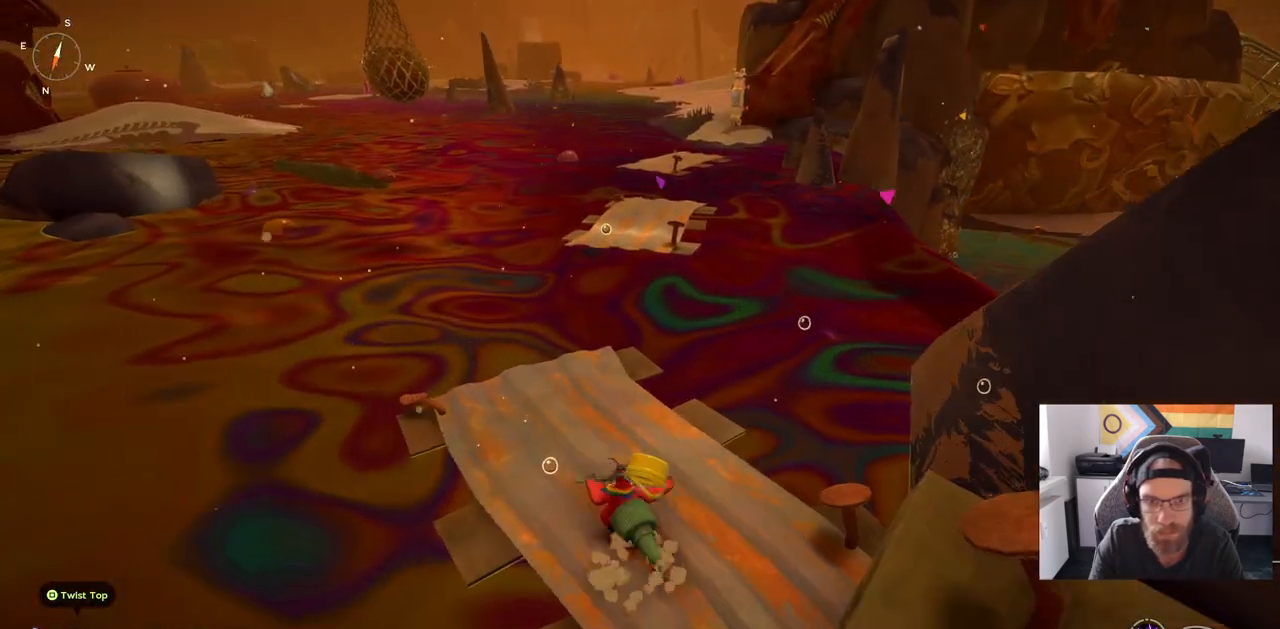
Gameplay with a controller (PlayStation layout); each line is a JSON object with the inputs held at the frame after it (dt_ms = milliseconds from this image to that frame). "events" lists button and stick changes between this image and that frame as [ms after this image, input, new state], when the widget could be followed in between. Not read: CROSS L1 R1.
{"dt_ms": 500, "buttons": ["CIRCLE"], "left_stick": "up", "right_stick": "center", "events": []}
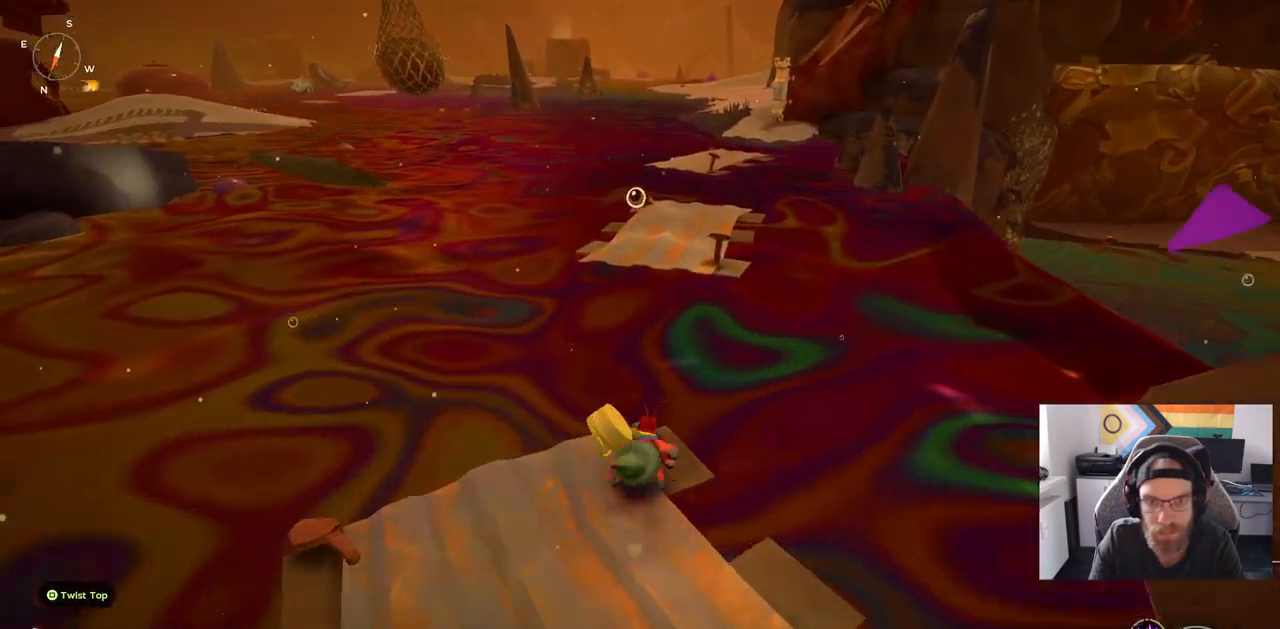
{"dt_ms": 500, "buttons": [], "left_stick": "up", "right_stick": "center", "events": [[250, "CIRCLE", "up"]]}
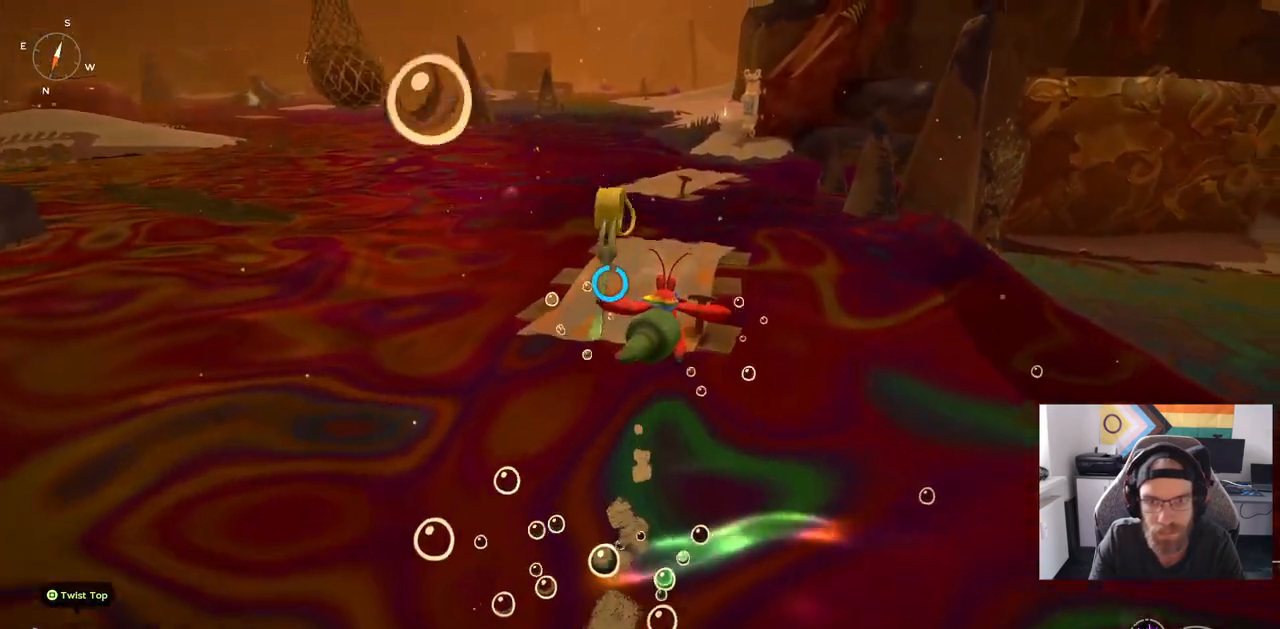
{"dt_ms": 500, "buttons": [], "left_stick": "up", "right_stick": "center", "events": []}
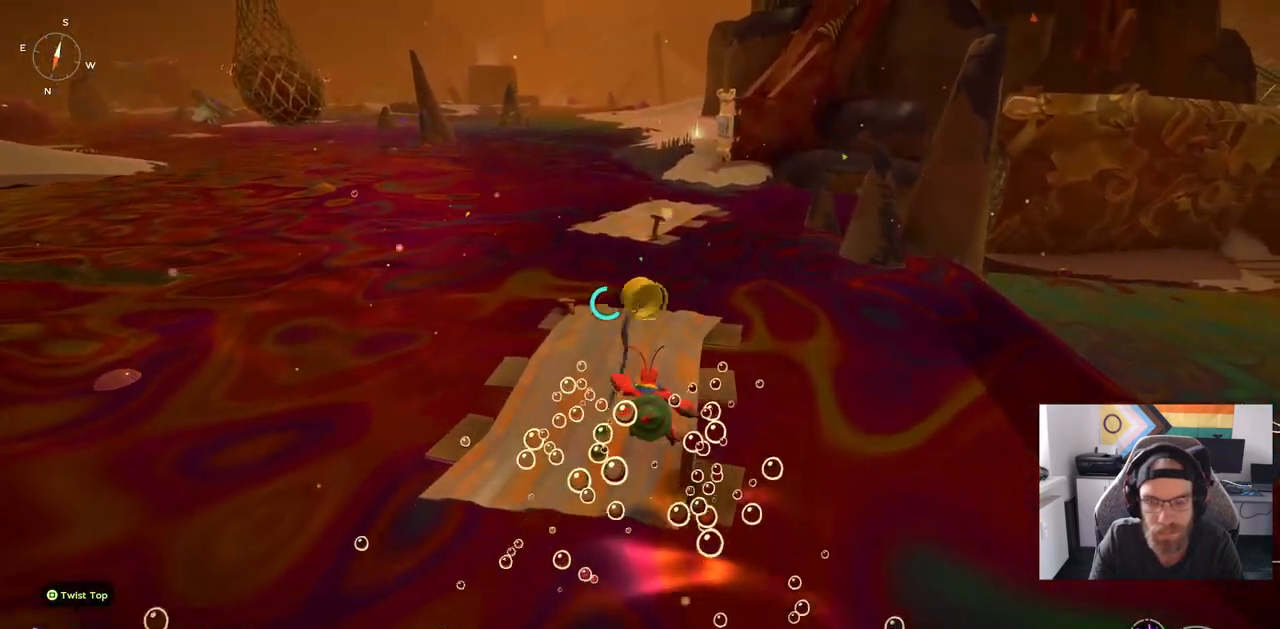
{"dt_ms": 500, "buttons": ["CIRCLE"], "left_stick": "up", "right_stick": "center", "events": [[83, "CIRCLE", "down"]]}
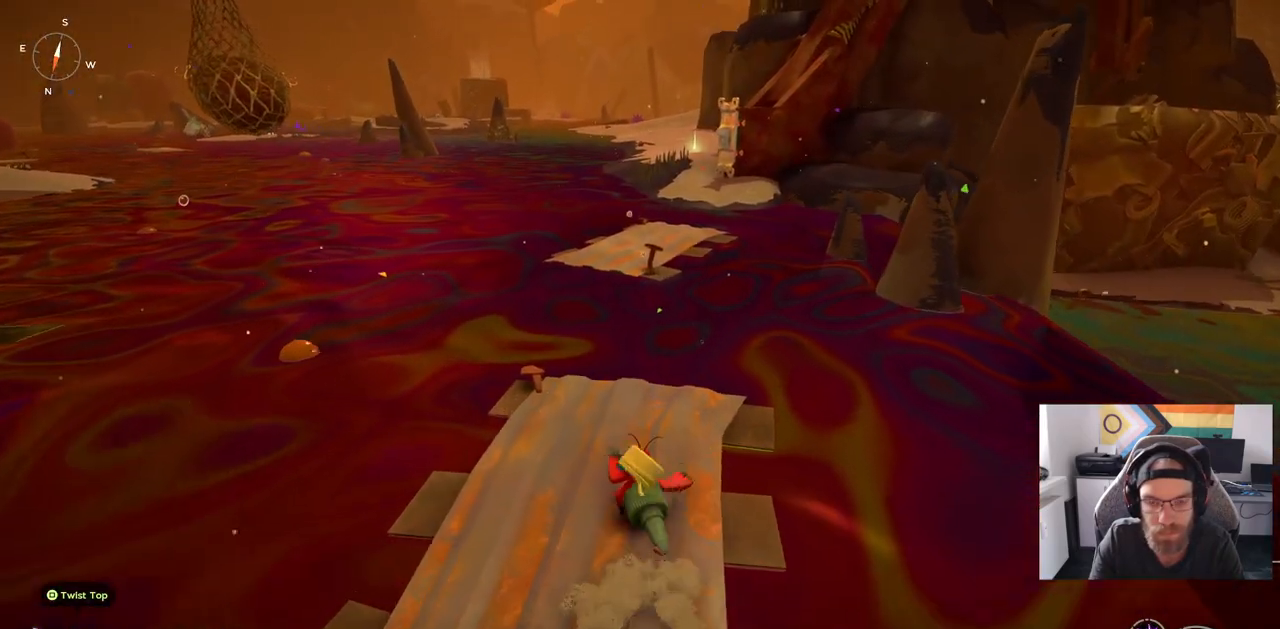
{"dt_ms": 500, "buttons": [], "left_stick": "up", "right_stick": "center", "events": [[500, "CIRCLE", "up"]]}
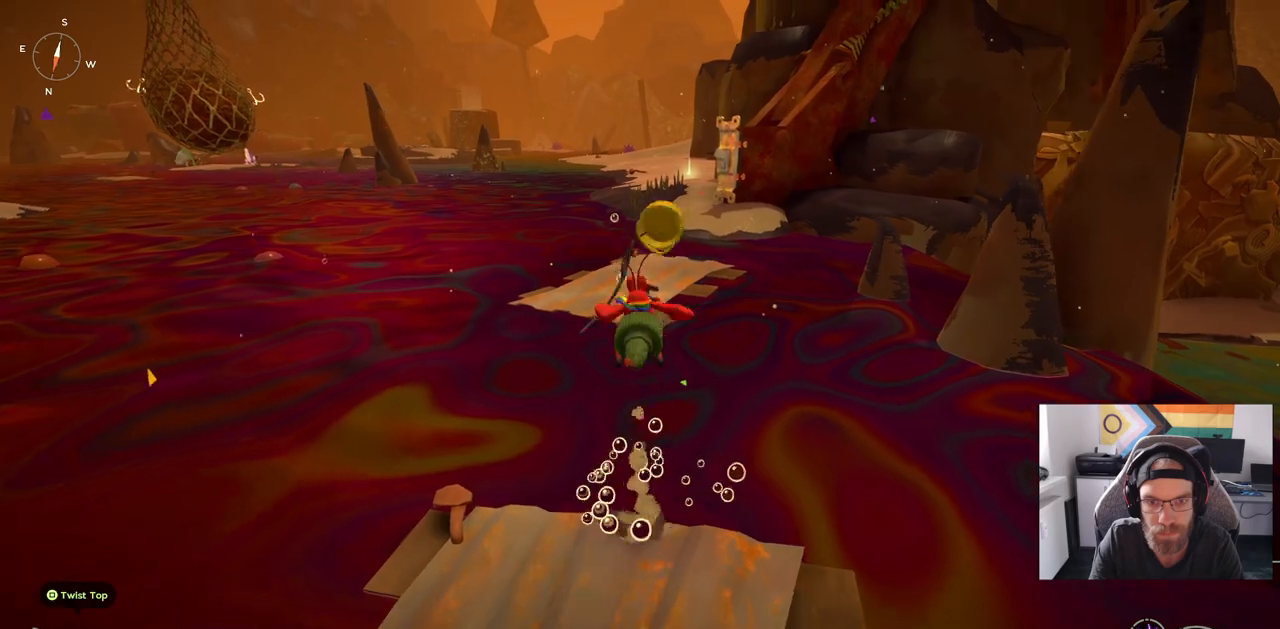
{"dt_ms": 500, "buttons": [], "left_stick": "up", "right_stick": "center", "events": []}
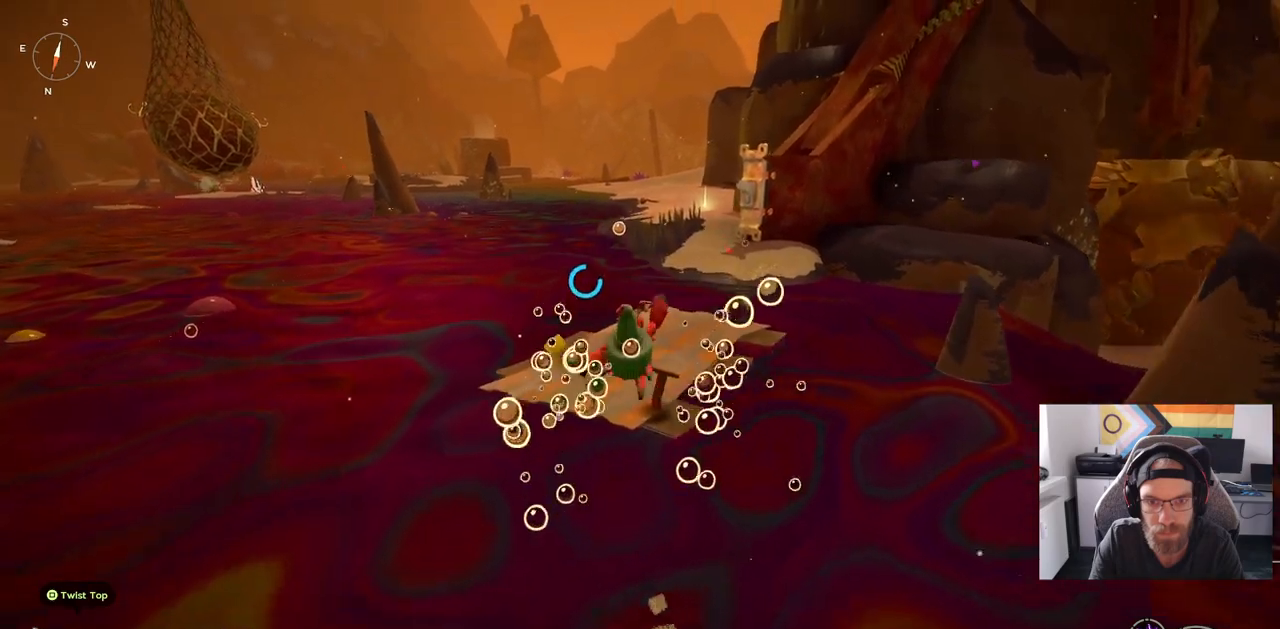
{"dt_ms": 500, "buttons": [], "left_stick": "up", "right_stick": "center", "events": []}
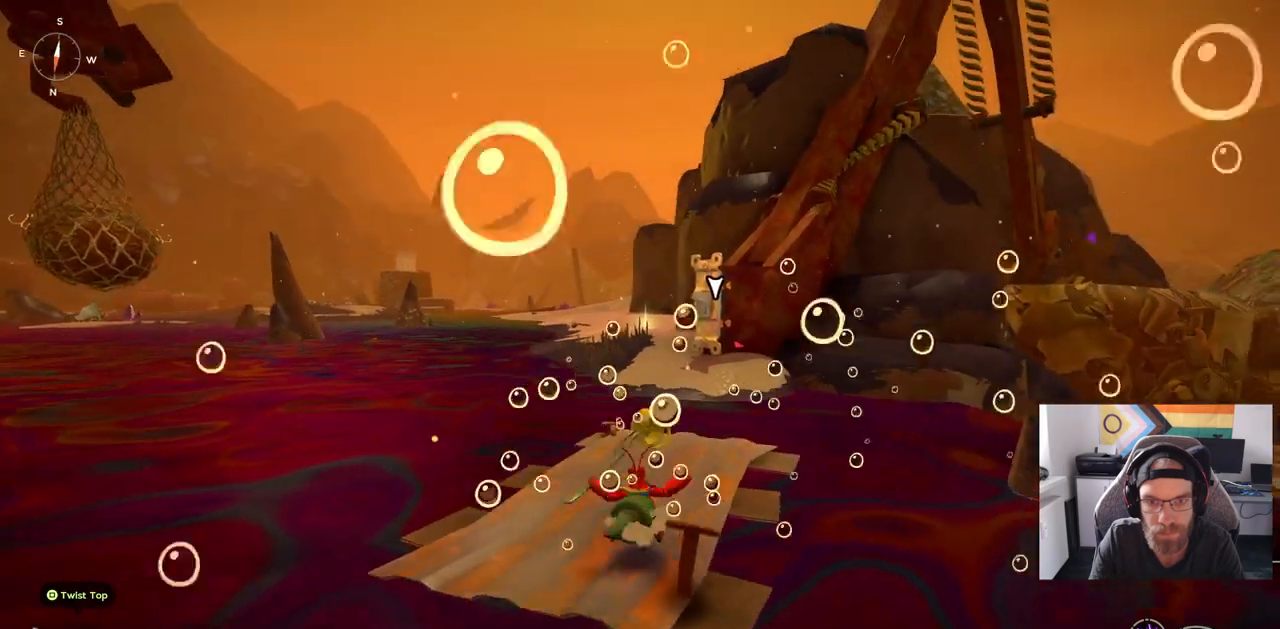
{"dt_ms": 500, "buttons": ["CIRCLE"], "left_stick": "up", "right_stick": "center"}
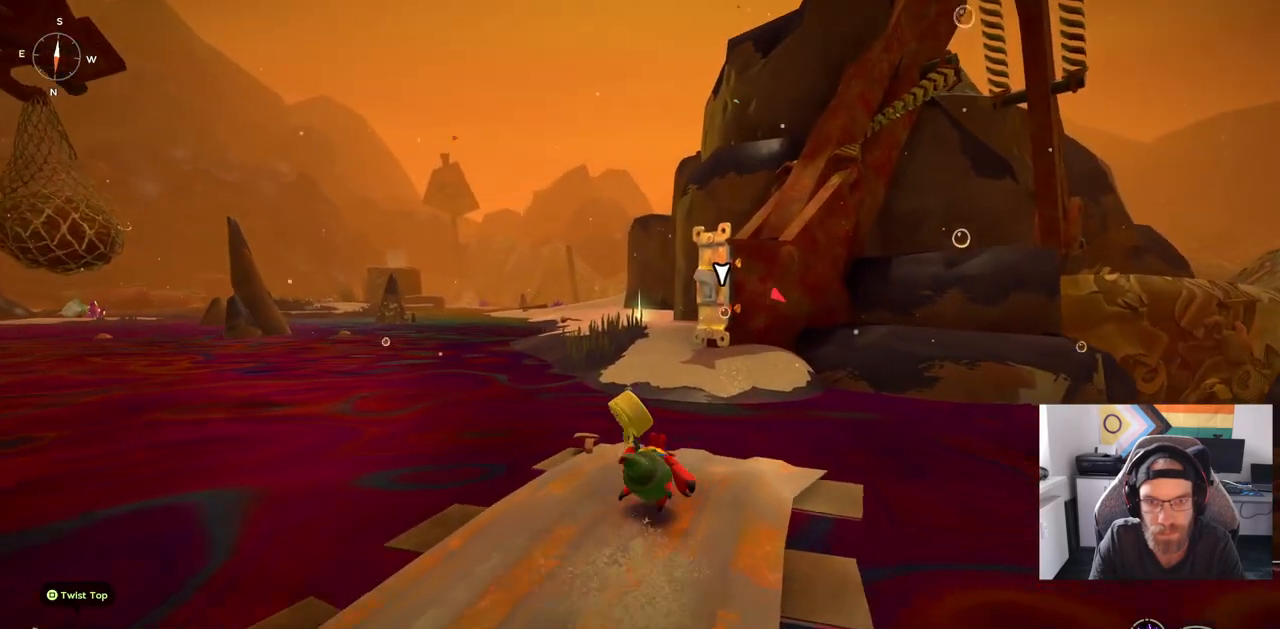
{"dt_ms": 500, "buttons": [], "left_stick": "up", "right_stick": "center", "events": [[417, "CIRCLE", "up"]]}
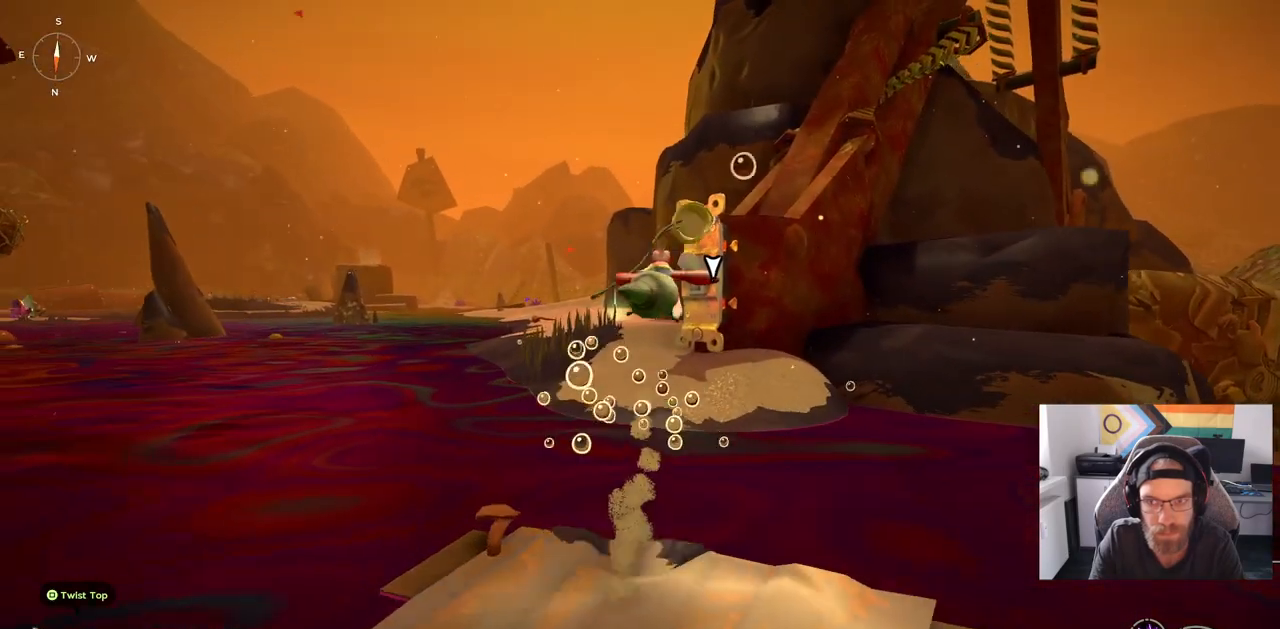
{"dt_ms": 500, "buttons": [], "left_stick": "up", "right_stick": "center", "events": []}
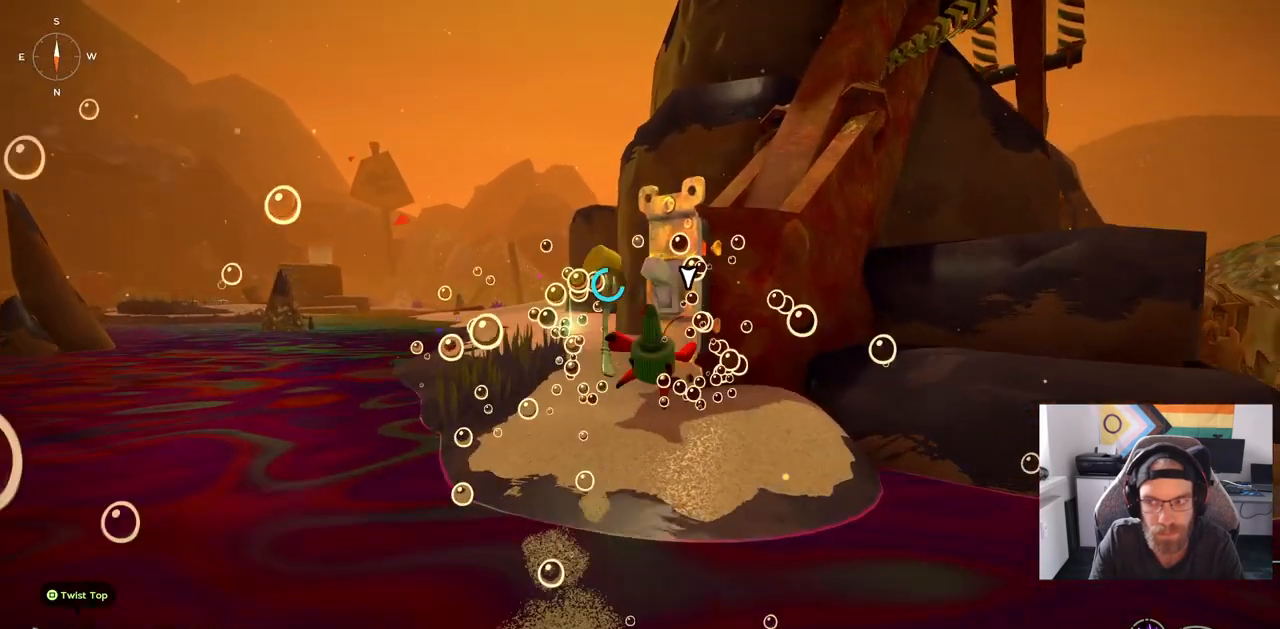
{"dt_ms": 500, "buttons": [], "left_stick": "center", "right_stick": "center", "events": [[500, "left_stick", "center"]]}
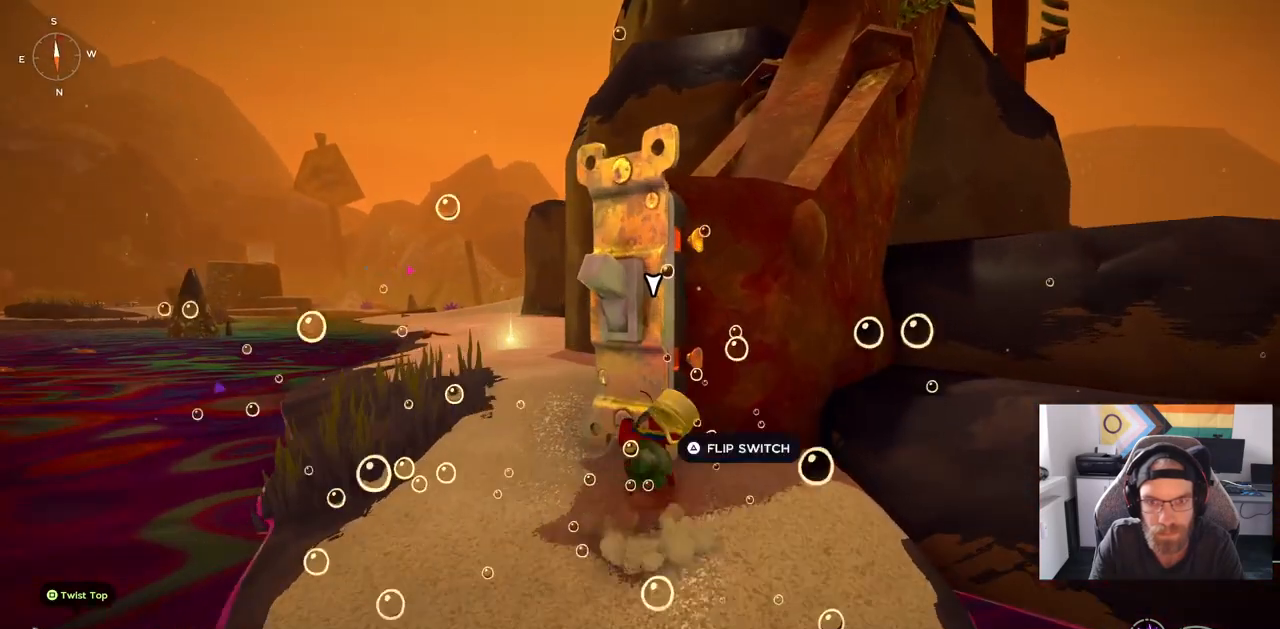
{"dt_ms": 1000, "buttons": ["TRIANGLE"], "left_stick": "down-right", "right_stick": "center"}
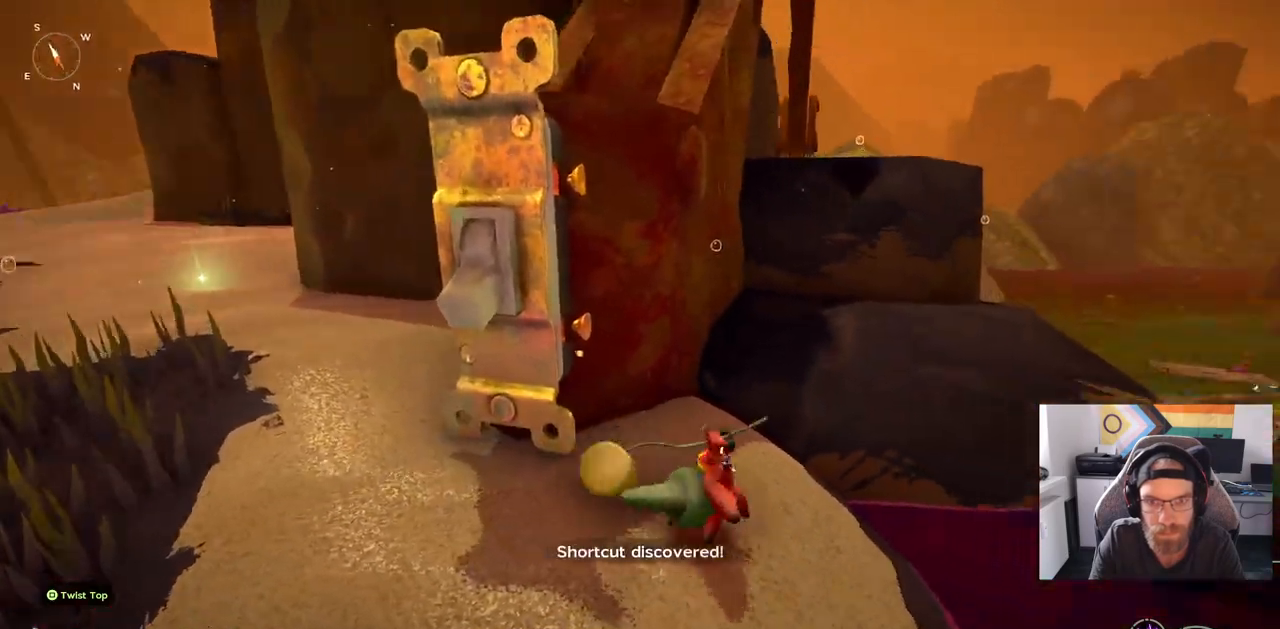
{"dt_ms": 500, "buttons": ["TRIANGLE"], "left_stick": "up-right", "right_stick": "center", "events": [[100, "left_stick", "up-right"]]}
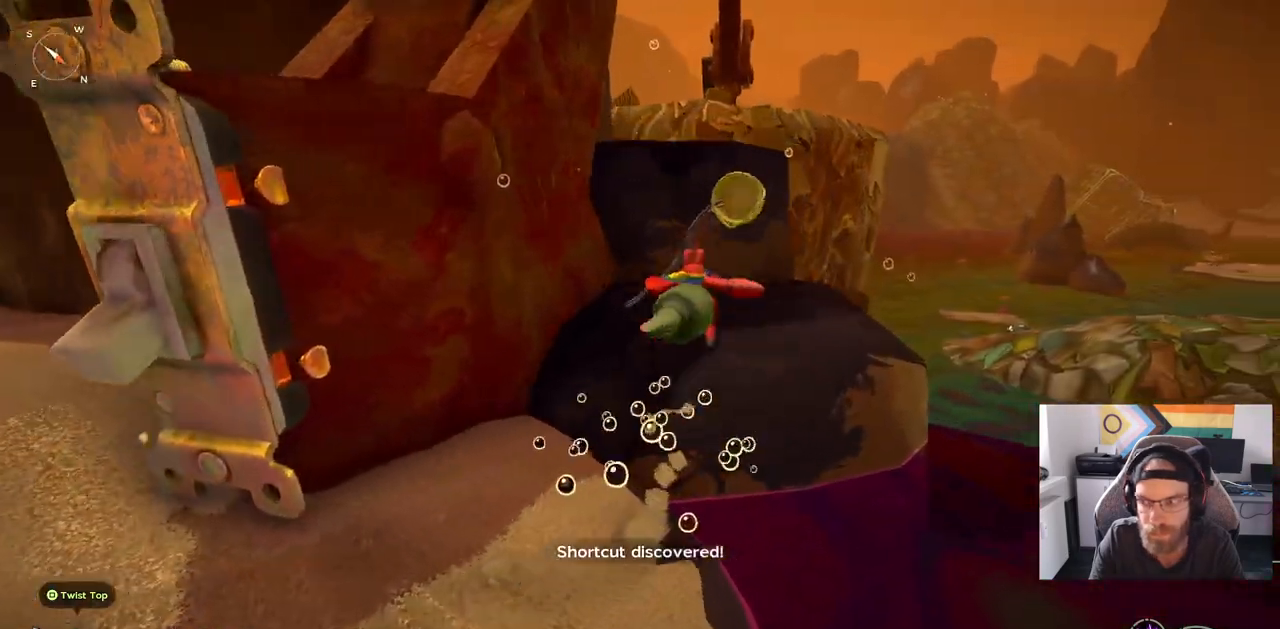
{"dt_ms": 500, "buttons": [], "left_stick": "center", "right_stick": "center", "events": [[467, "TRIANGLE", "up"], [467, "left_stick", "center"]]}
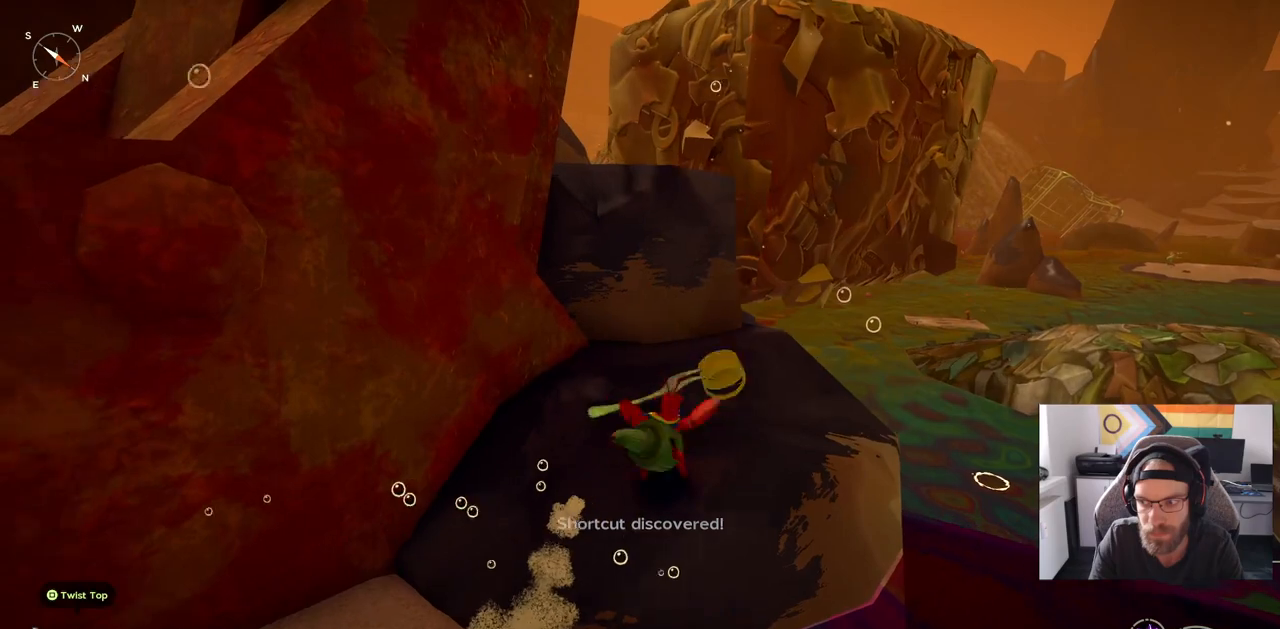
{"dt_ms": 500, "buttons": [], "left_stick": "center", "right_stick": "center", "events": []}
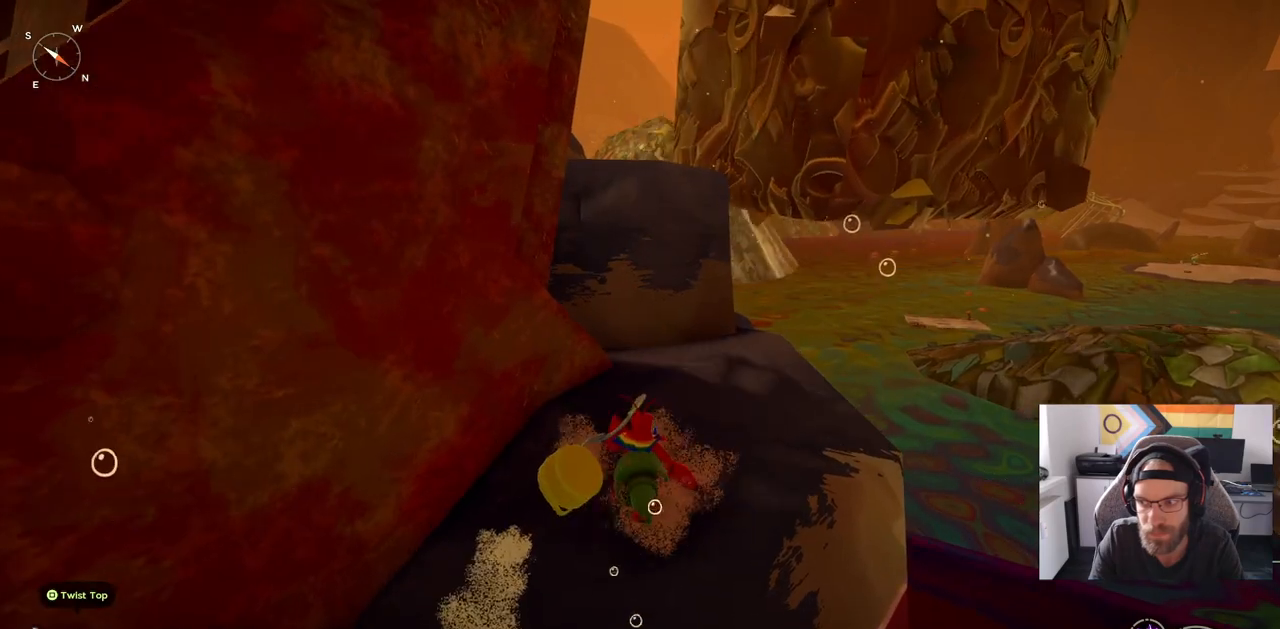
{"dt_ms": 500, "buttons": [], "left_stick": "center", "right_stick": "center", "events": []}
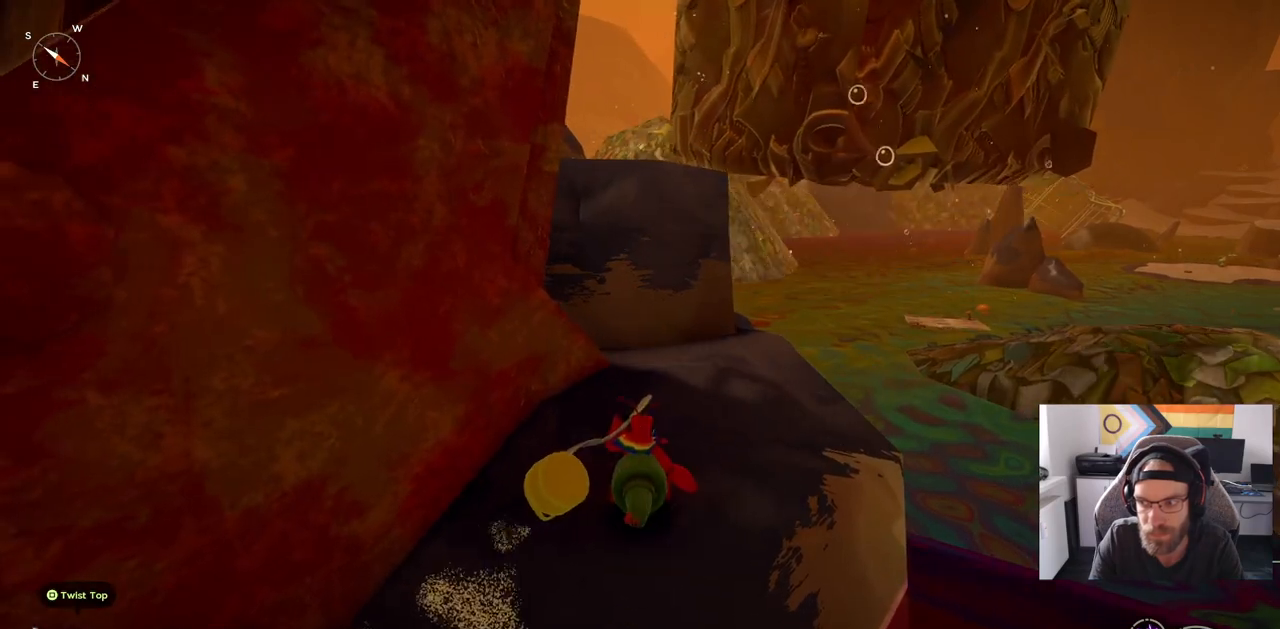
{"dt_ms": 500, "buttons": [], "left_stick": "center", "right_stick": "center", "events": []}
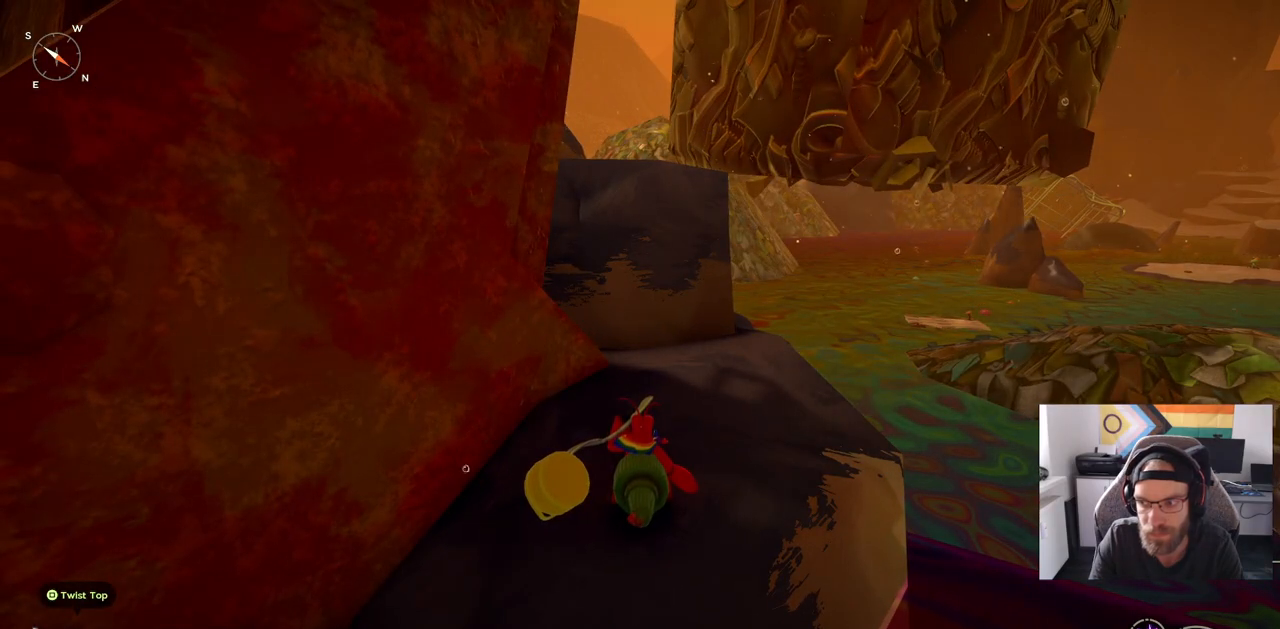
{"dt_ms": 500, "buttons": [], "left_stick": "center", "right_stick": "center", "events": []}
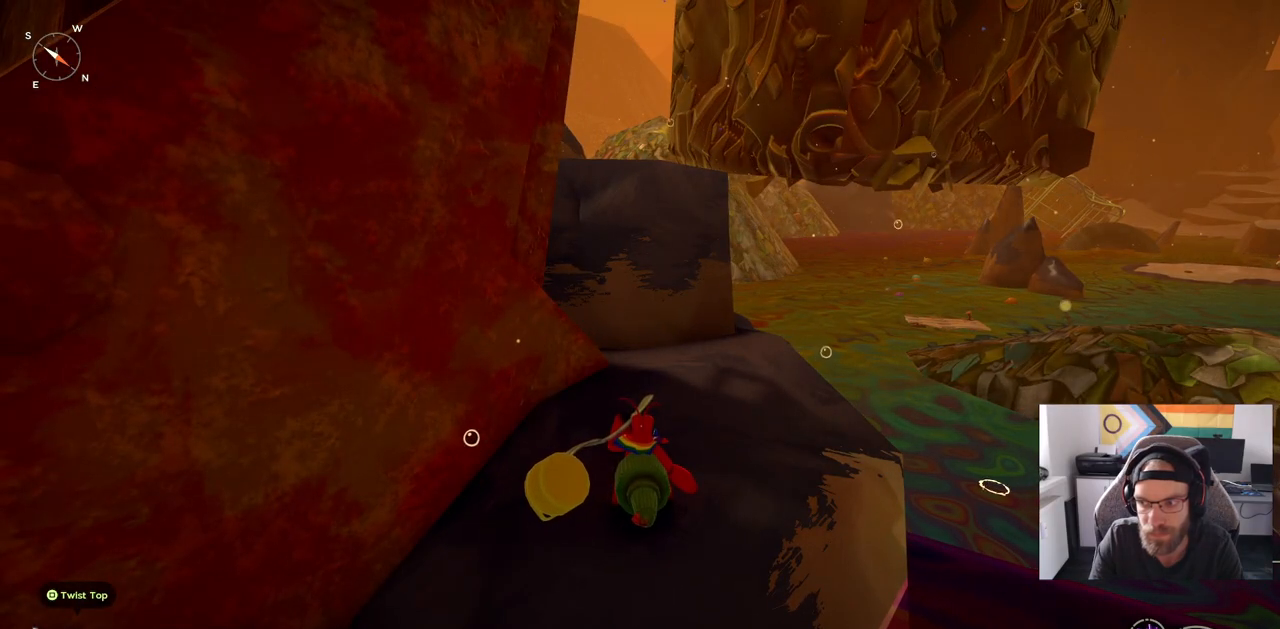
{"dt_ms": 500, "buttons": [], "left_stick": "center", "right_stick": "center", "events": []}
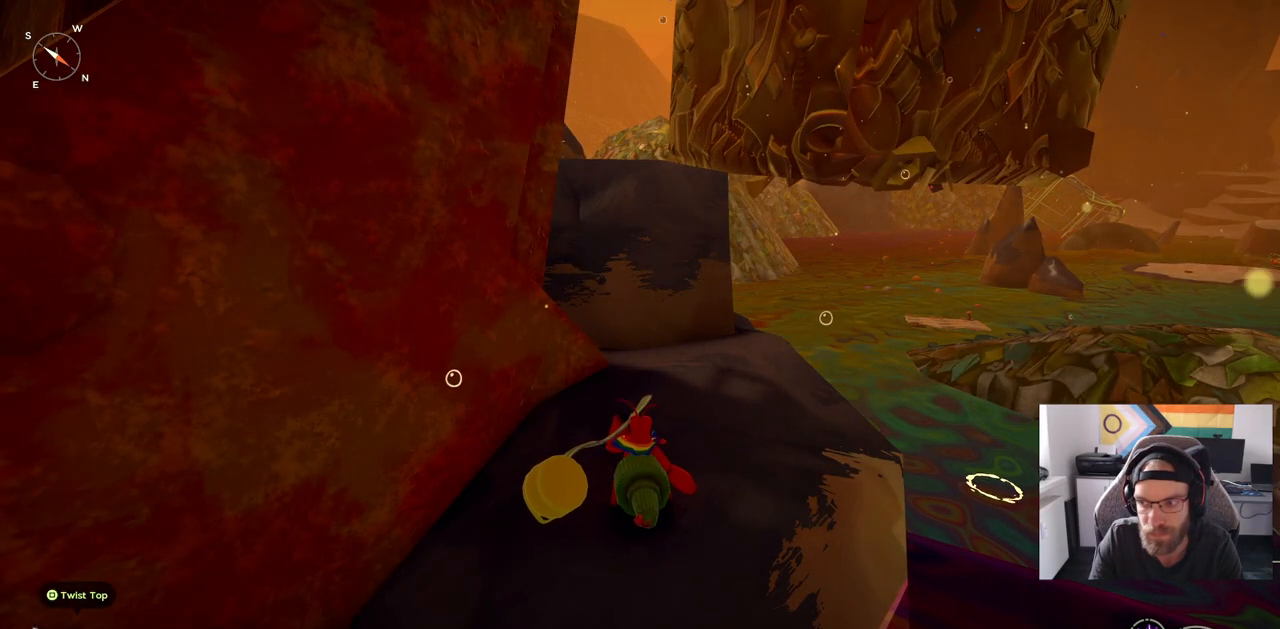
{"dt_ms": 500, "buttons": [], "left_stick": "center", "right_stick": "center", "events": []}
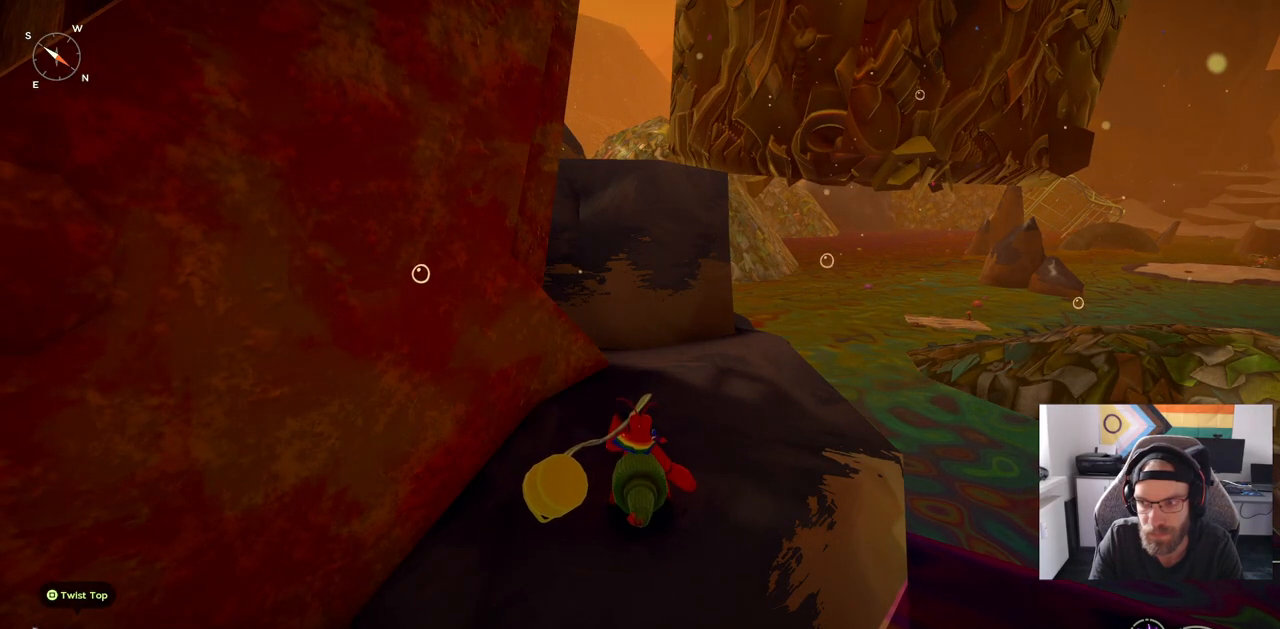
{"dt_ms": 500, "buttons": [], "left_stick": "up-right", "right_stick": "right", "events": [[317, "left_stick", "up-right"], [350, "right_stick", "right"]]}
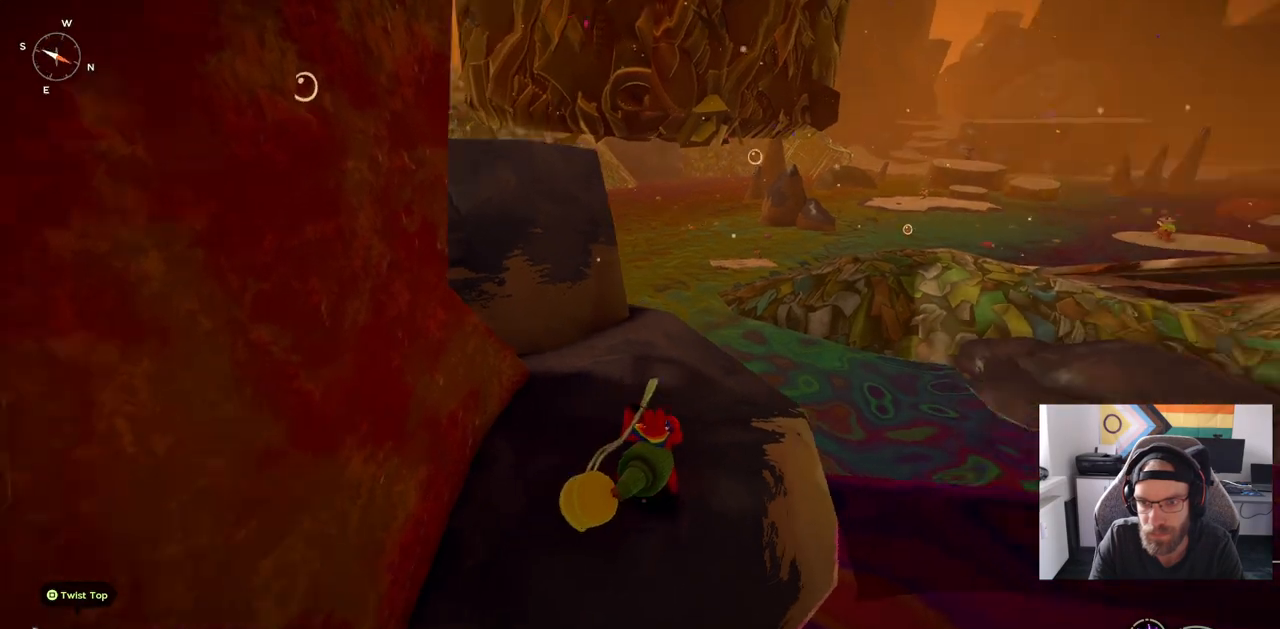
{"dt_ms": 500, "buttons": [], "left_stick": "up-right", "right_stick": "center", "events": [[33, "right_stick", "center"]]}
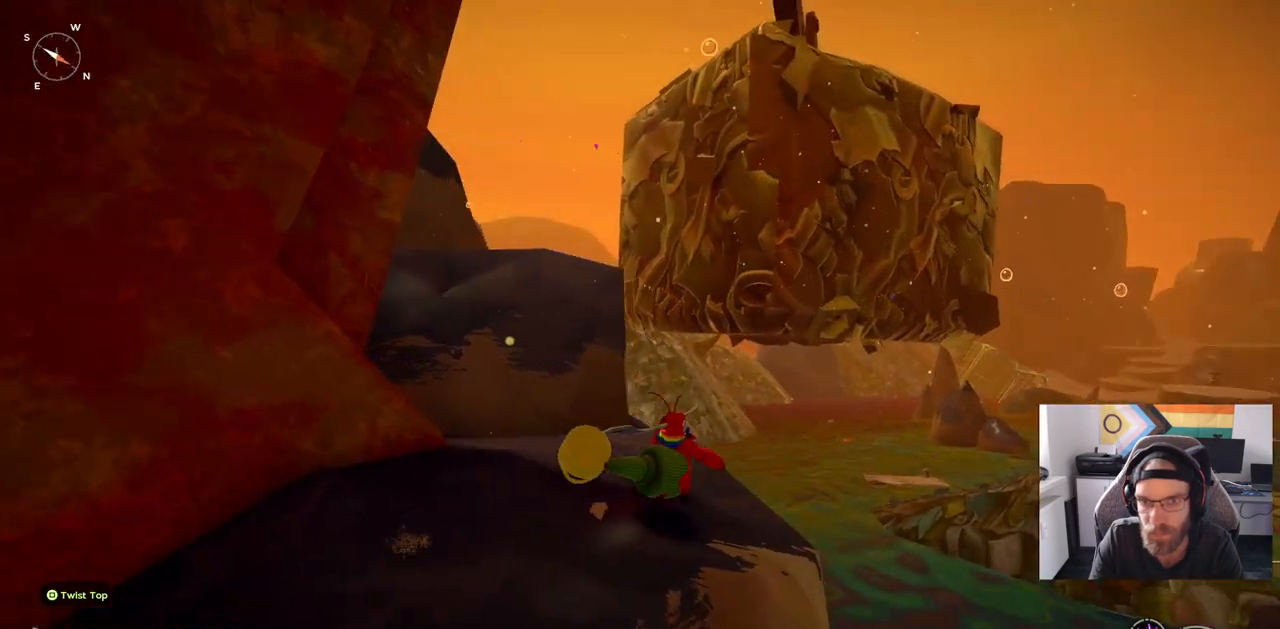
{"dt_ms": 500, "buttons": [], "left_stick": "up-right", "right_stick": "center", "events": []}
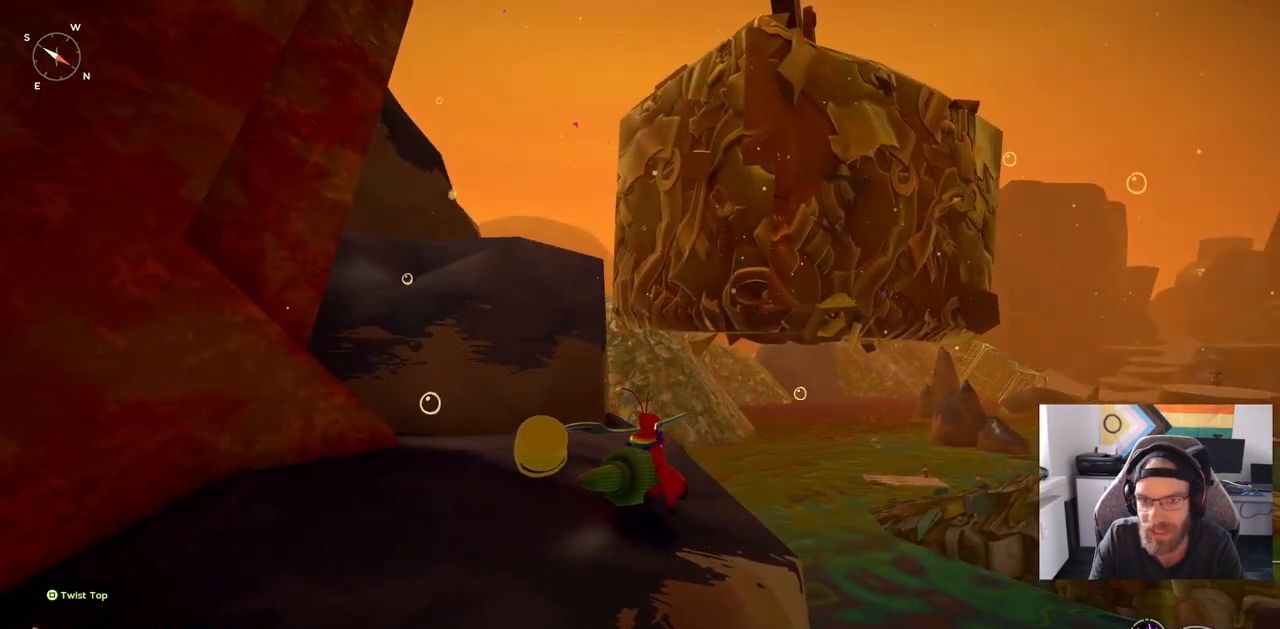
{"dt_ms": 500, "buttons": [], "left_stick": "center", "right_stick": "left", "events": [[317, "left_stick", "center"], [433, "right_stick", "up-left"], [483, "right_stick", "left"]]}
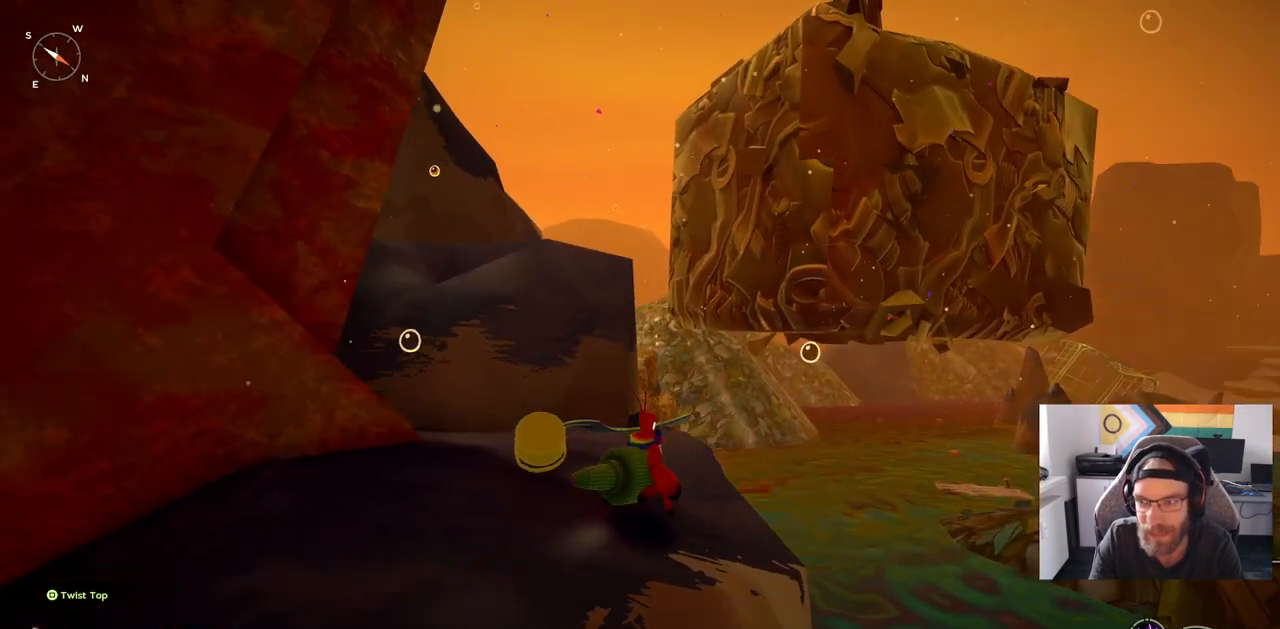
{"dt_ms": 500, "buttons": [], "left_stick": "center", "right_stick": "center", "events": [[150, "right_stick", "center"]]}
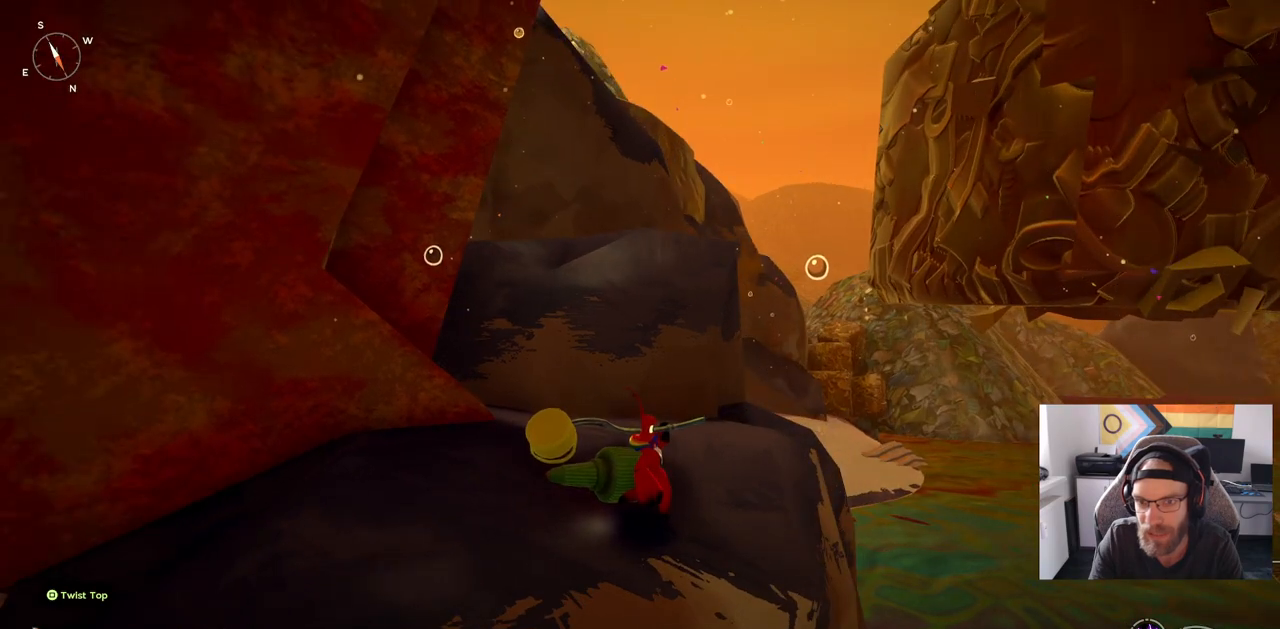
{"dt_ms": 500, "buttons": [], "left_stick": "center", "right_stick": "center", "events": [[183, "right_stick", "down-left"], [300, "right_stick", "center"]]}